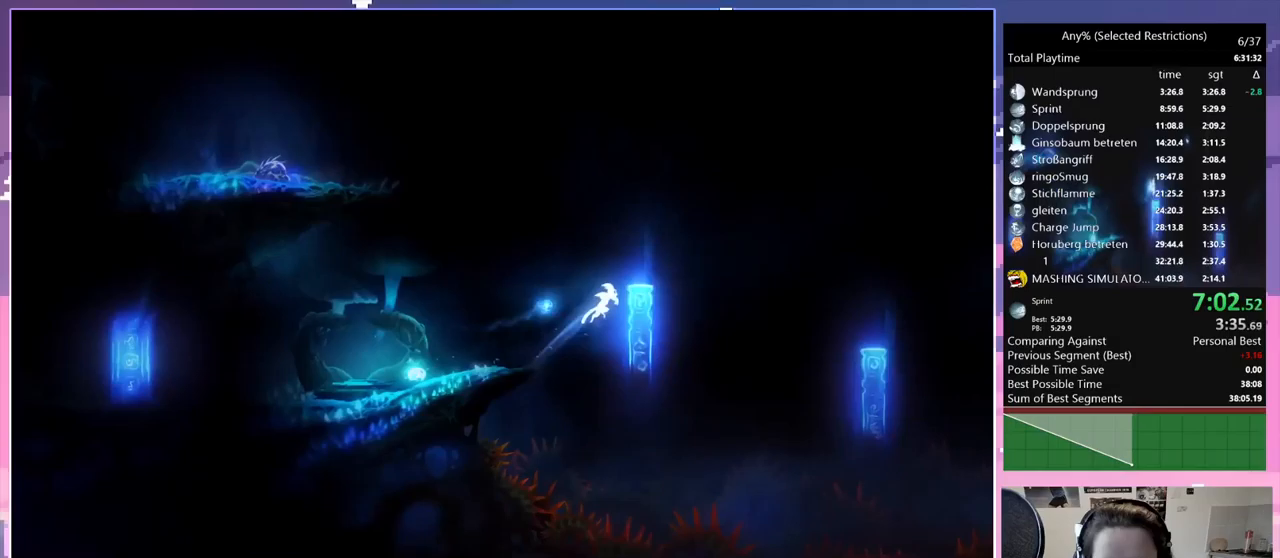
Gameplay with keyboard; each line is a JSON object with the keys held at the frame after it. "events" lists presses ("down") and releases ("up") of "bash", "bash2", "bash3", "bash4", "bz", "cdash", "cjugg", "cnfrm", "d", "dash", "dbash", "debug", "escape", "glide", "glimb", "grnde", "grnde2", "jump", "pause", "q", "rjump", "s", "sa", "save", "space", "spirit", "ui" and "w" between this image and that frame as [ms after this image, input, new state], when the widget could be followed in between. No other keys are recorded. Mouse input is not recorded. Key names are as the overlay labels them; some are game actions (e.g. jump) rather than physical keys.
{"keys": ["d"], "events": [[100, "space", "up"], [150, "d", "up"], [183, "d", "down"], [183, "space", "down"], [333, "space", "up"]]}
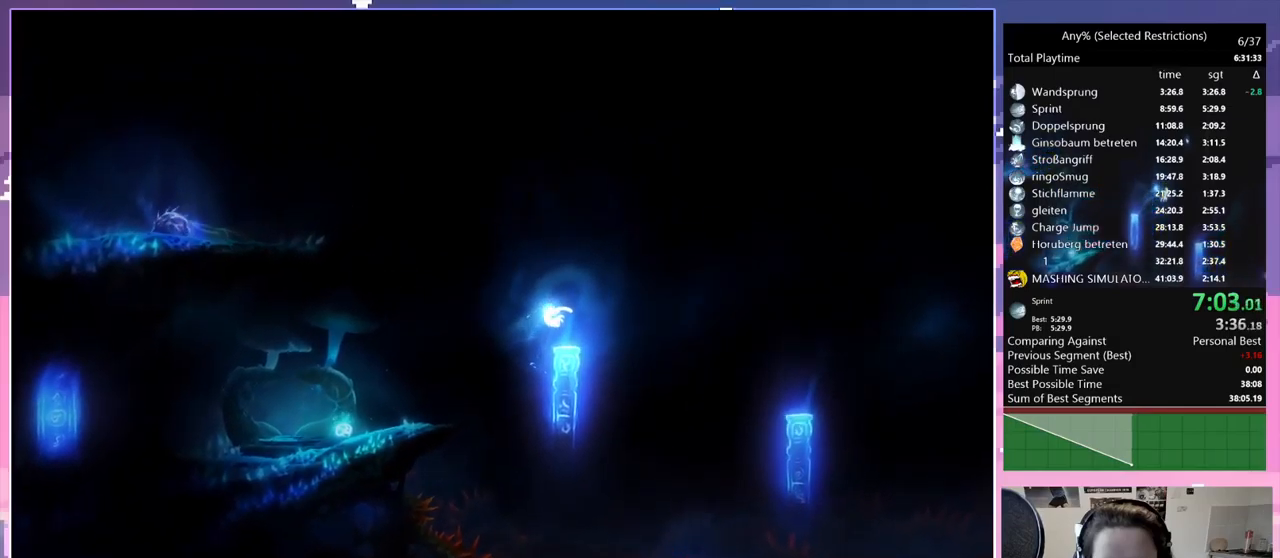
{"keys": ["d"], "events": [[217, "space", "down"], [300, "space", "up"]]}
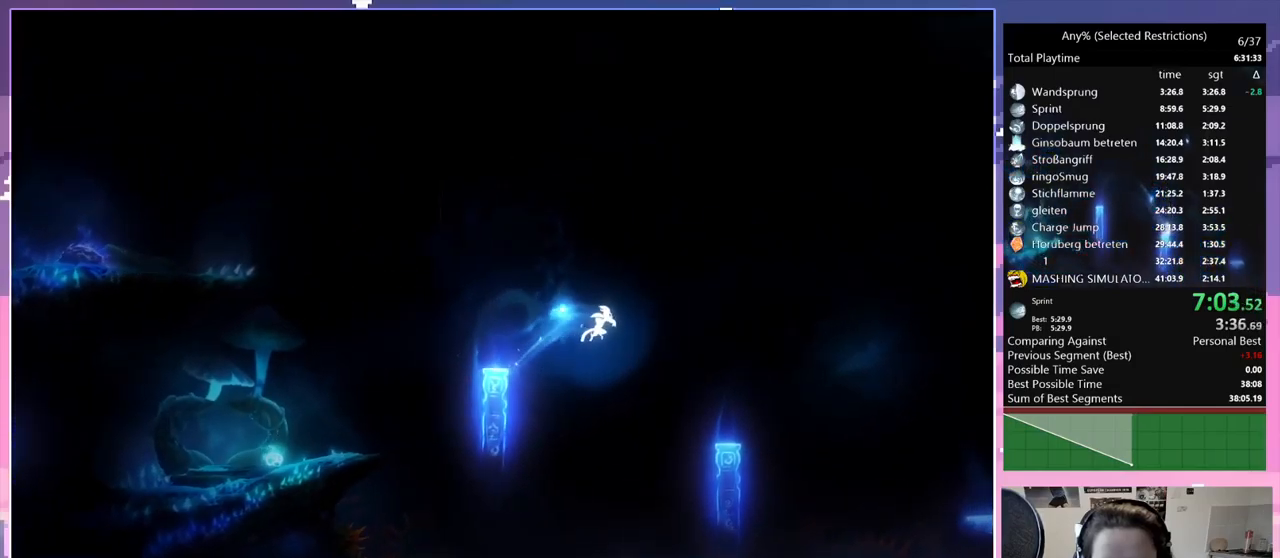
{"keys": ["d"], "events": []}
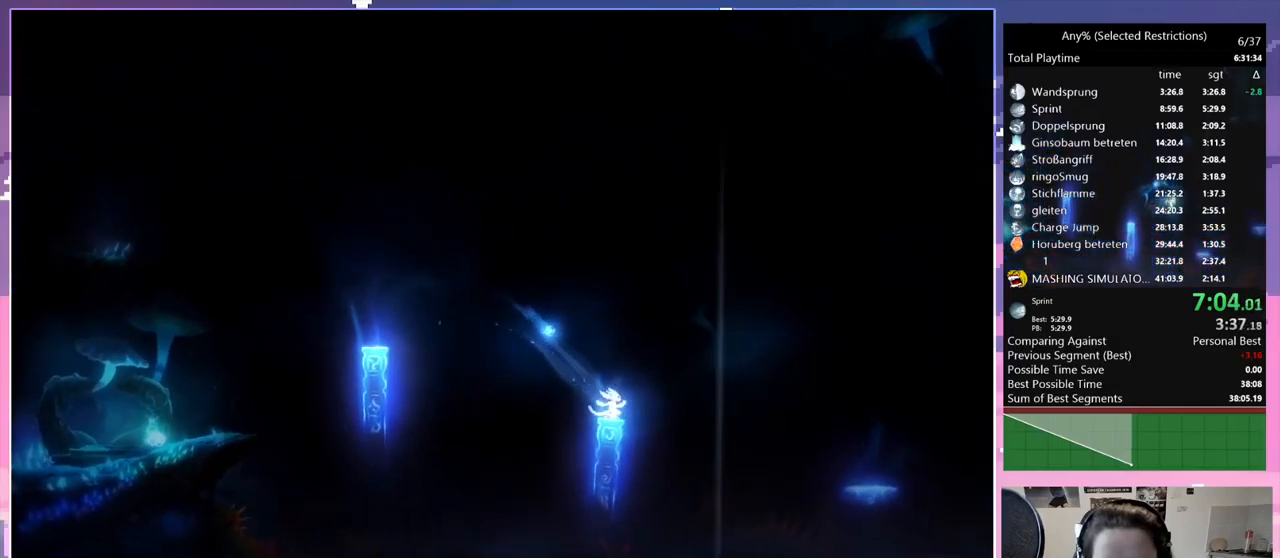
{"keys": ["d"], "events": [[100, "space", "down"], [283, "space", "up"]]}
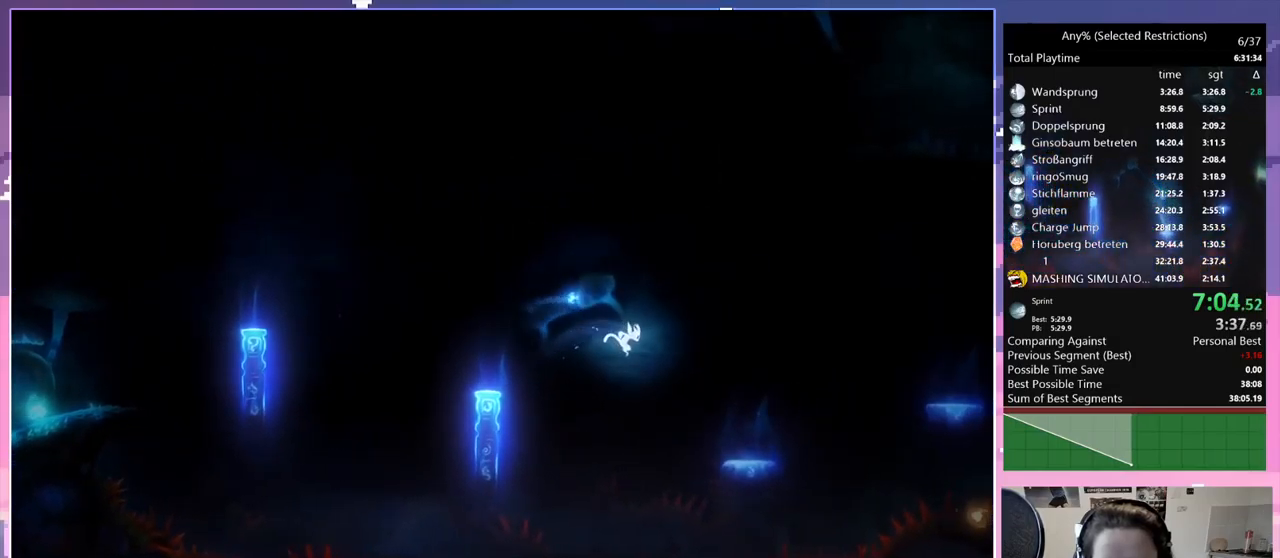
{"keys": ["d"], "events": []}
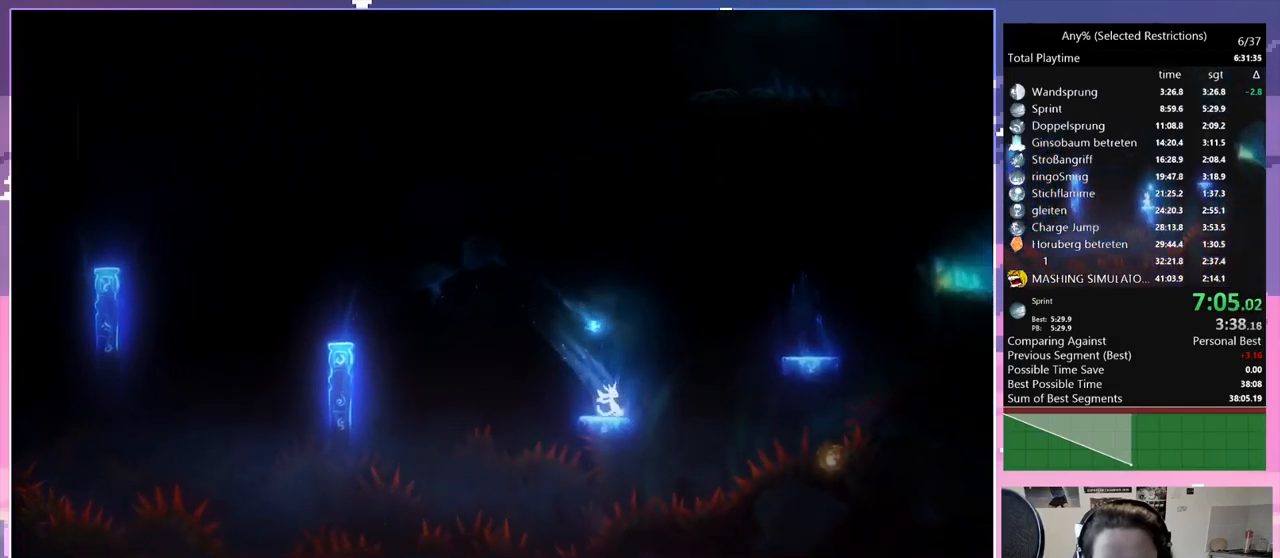
{"keys": ["d", "space"], "events": [[50, "space", "down"]]}
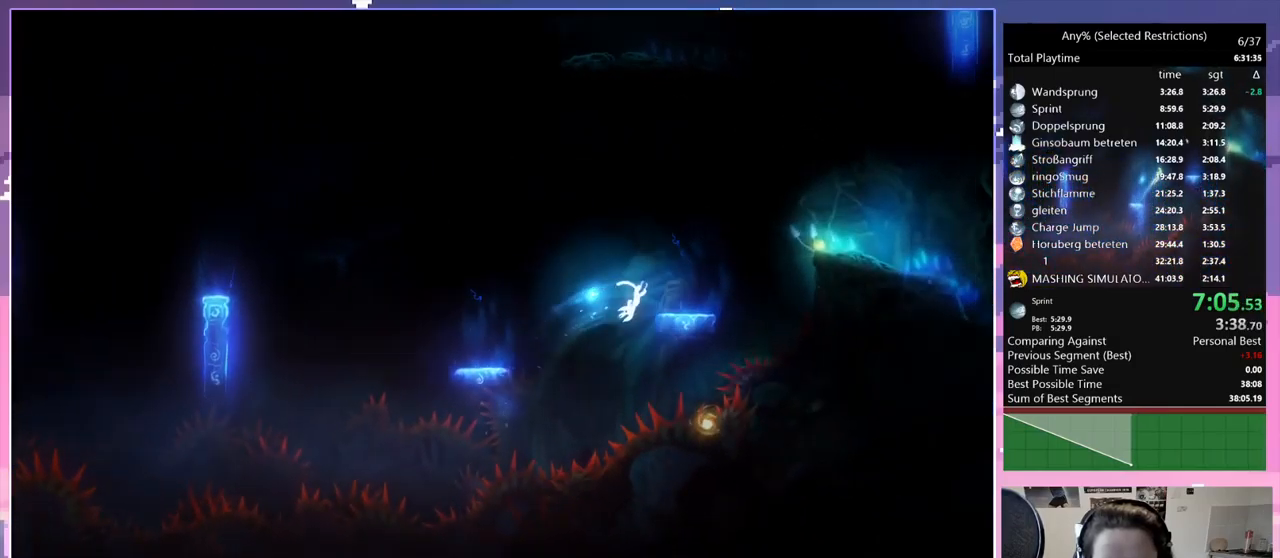
{"keys": ["d"], "events": [[150, "space", "up"], [233, "space", "down"], [467, "space", "up"]]}
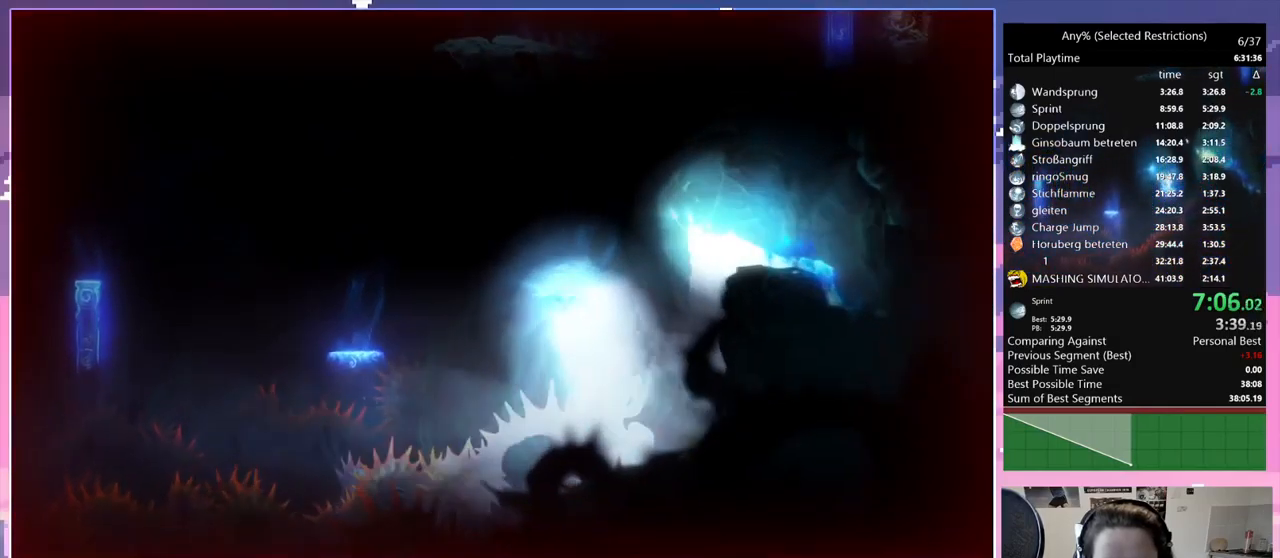
{"keys": [], "events": [[500, "d", "up"]]}
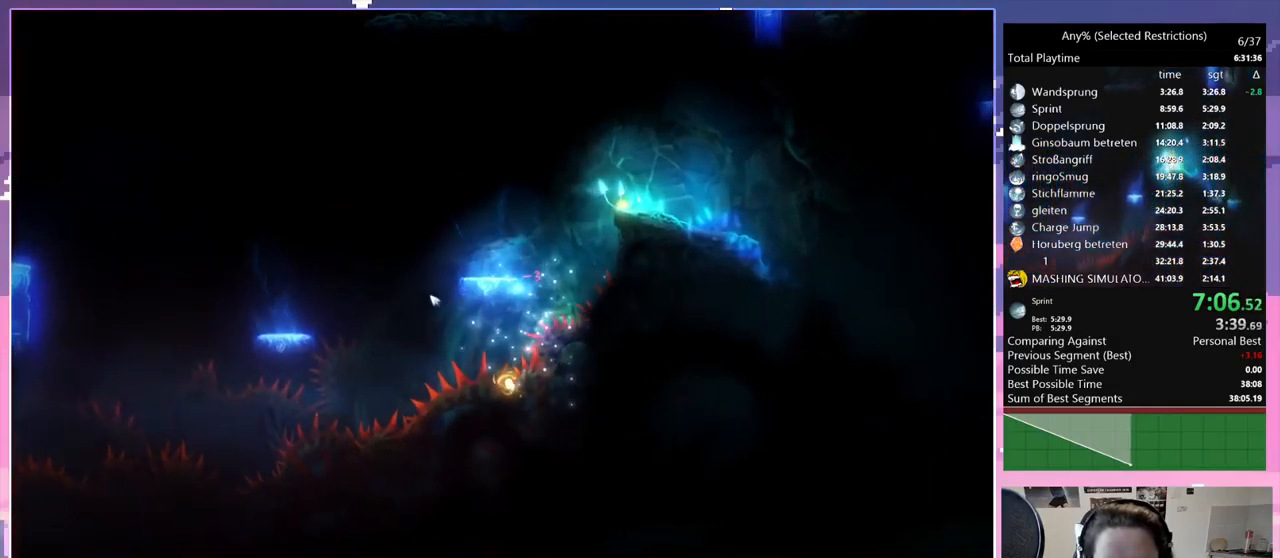
{"keys": ["escape"], "events": [[467, "escape", "down"]]}
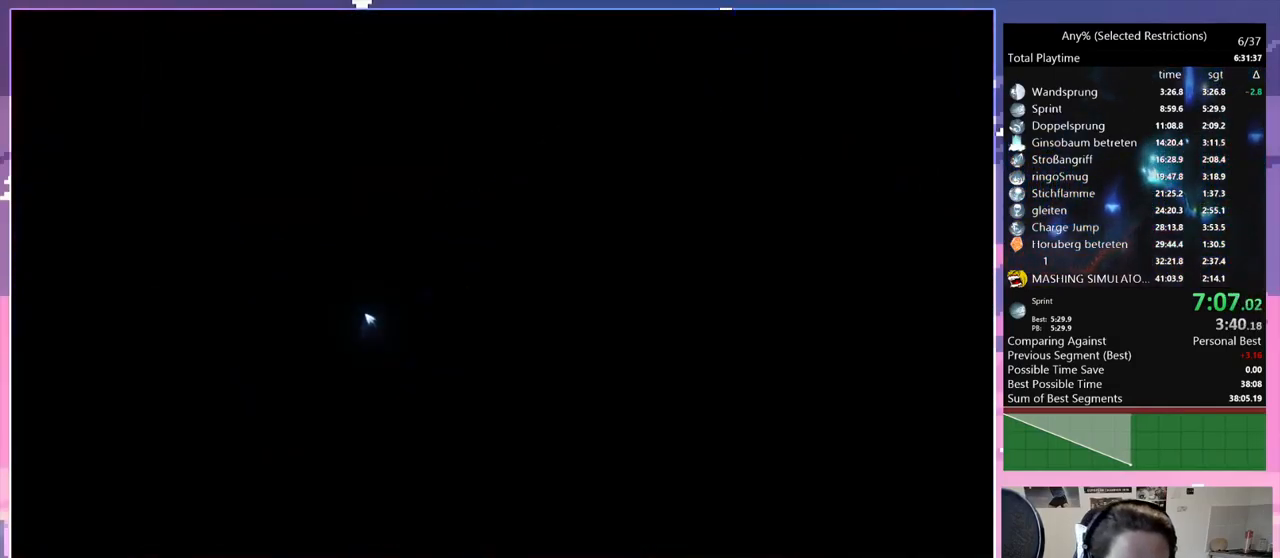
{"keys": [], "events": [[50, "escape", "up"]]}
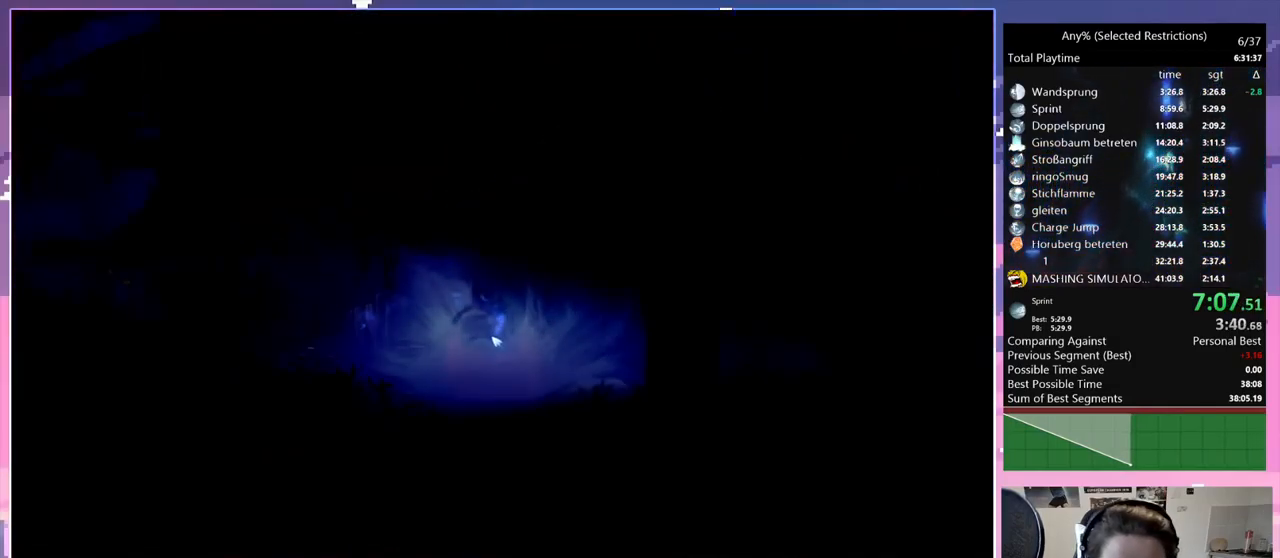
{"keys": ["dash"], "events": [[167, "escape", "down"], [250, "escape", "up"], [350, "dash", "down"], [434, "dash", "up"], [484, "dash", "down"]]}
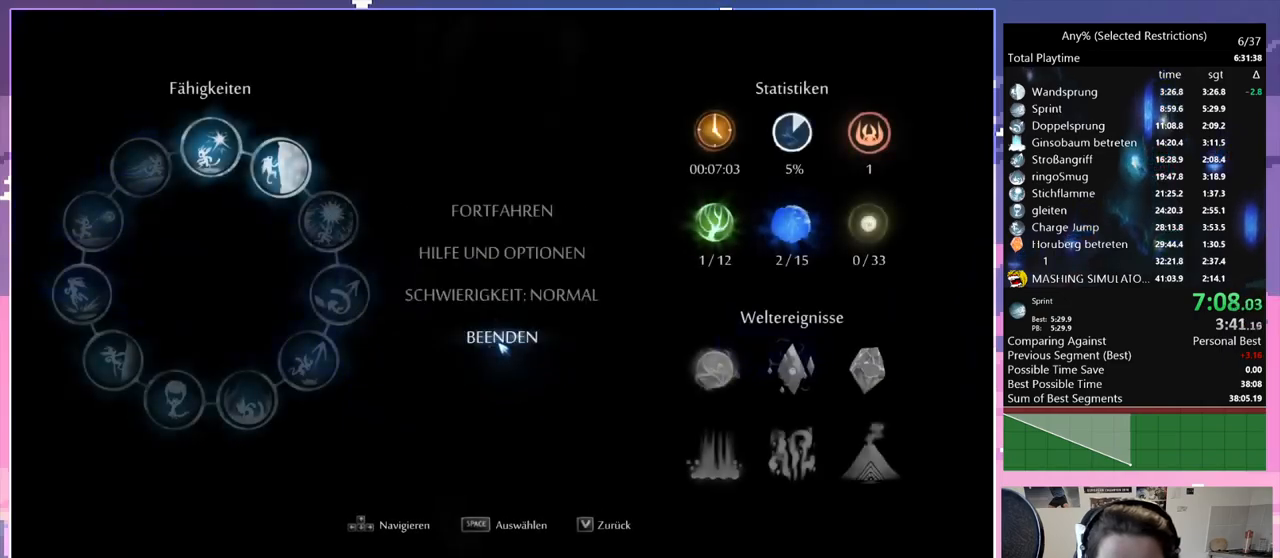
{"keys": [], "events": [[84, "dash", "up"], [184, "dash", "down"], [234, "dash", "up"], [267, "dash", "down"], [417, "dash", "up"]]}
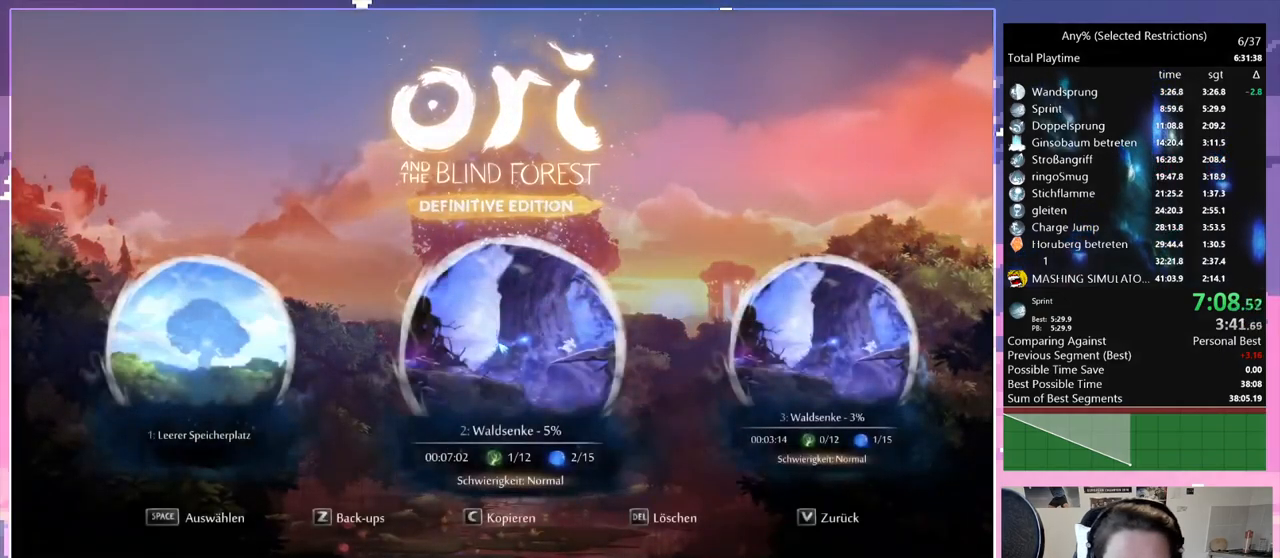
{"keys": [], "events": []}
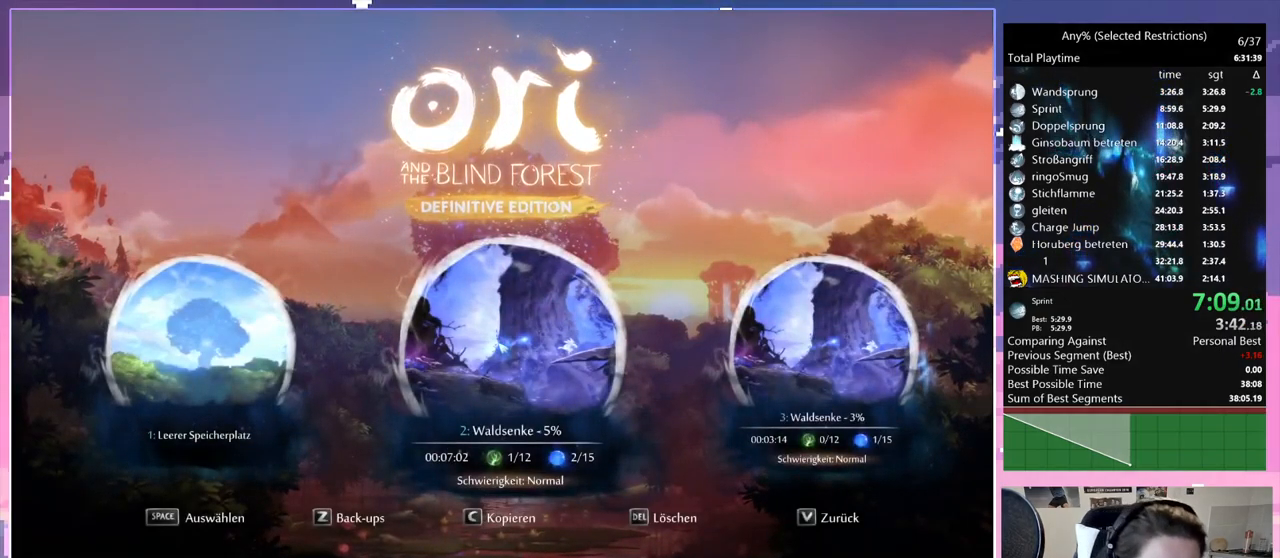
{"keys": [], "events": []}
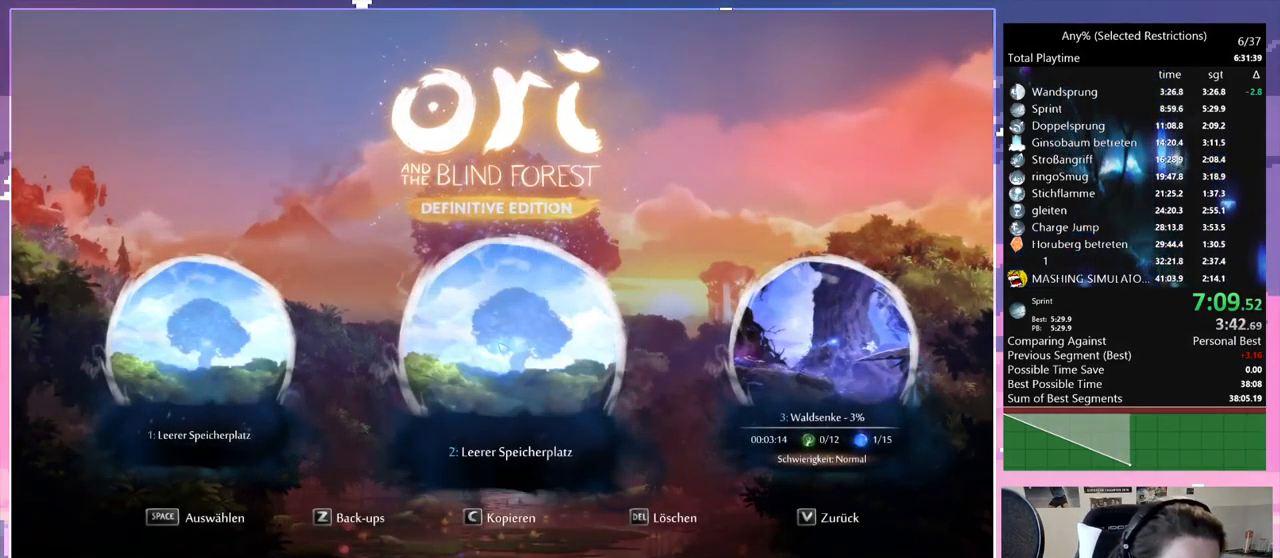
{"keys": [], "events": [[367, "dash", "down"], [400, "dash", "up"]]}
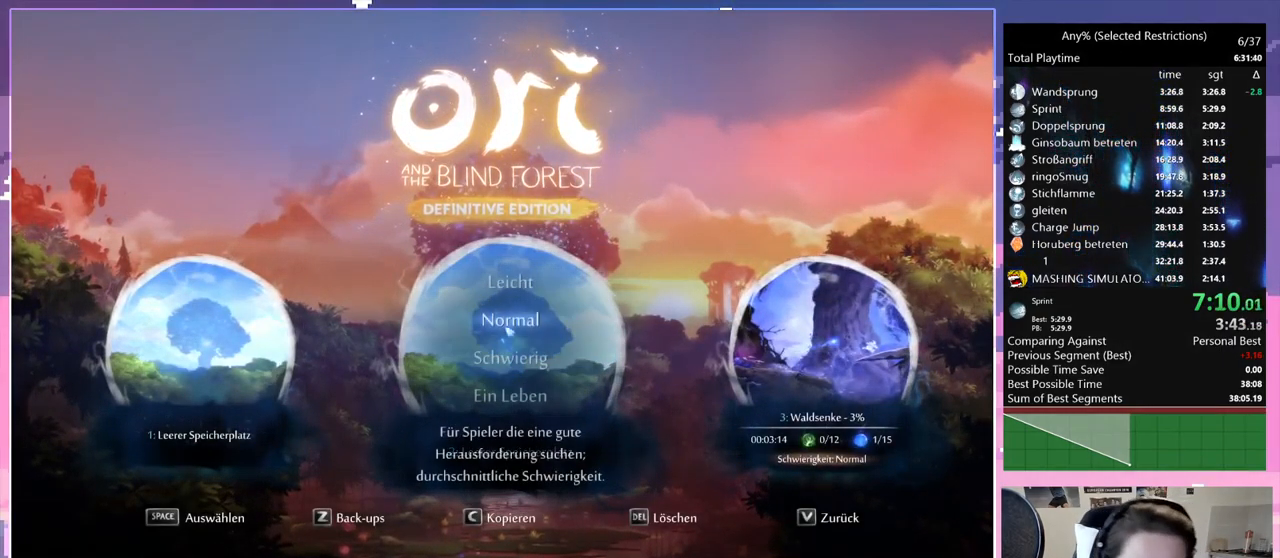
{"keys": [], "events": []}
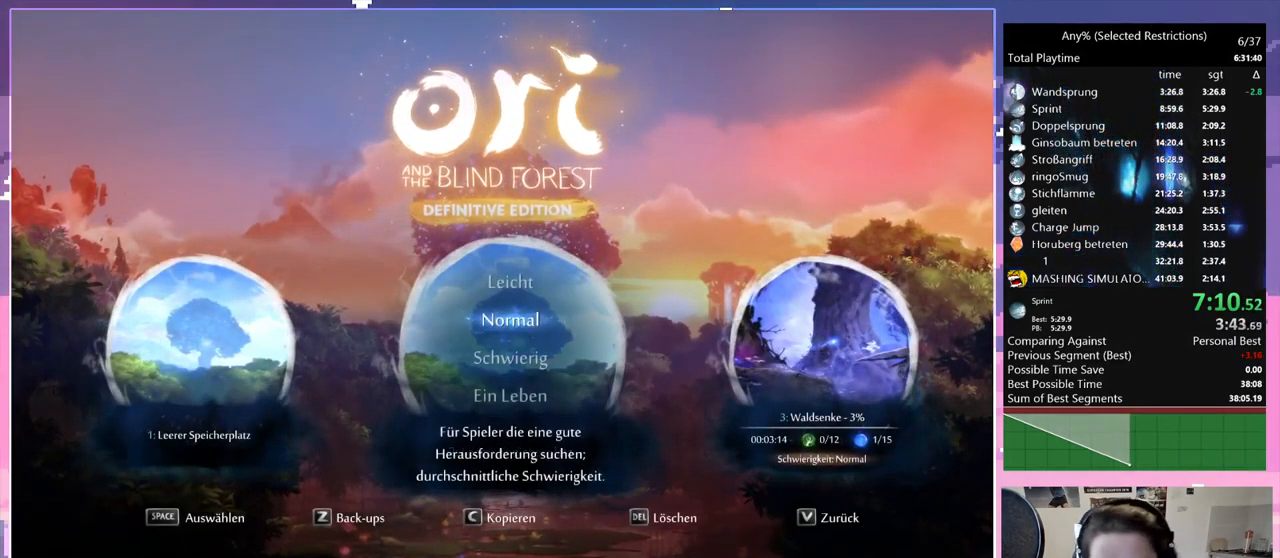
{"keys": [], "events": [[450, "dash", "down"], [500, "dash", "up"]]}
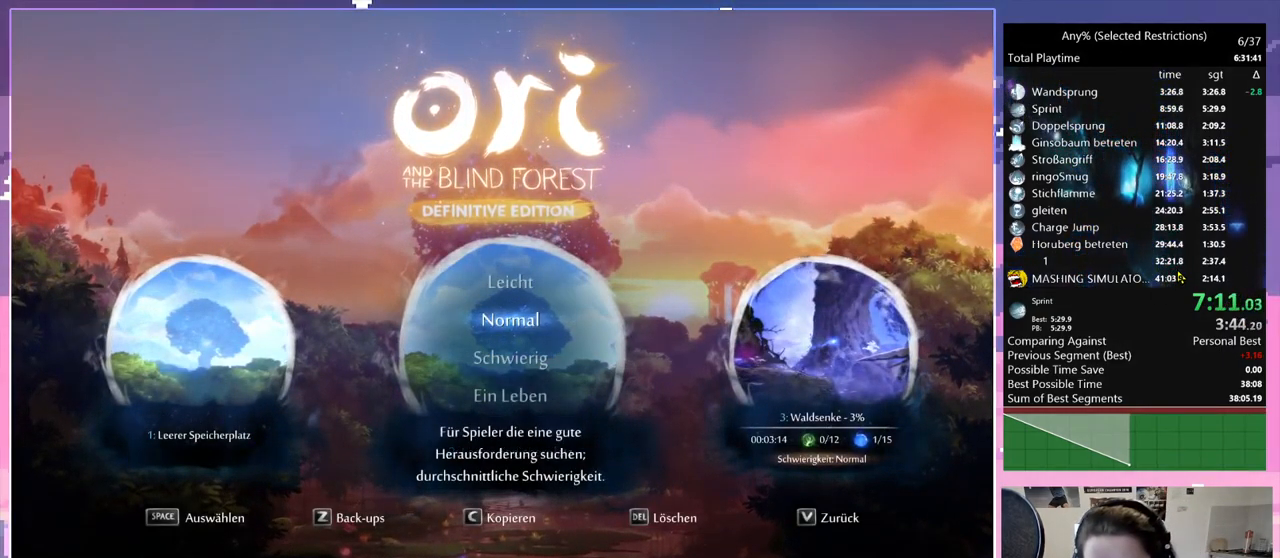
{"keys": [], "events": [[134, "bash2", "down"], [267, "bash2", "up"]]}
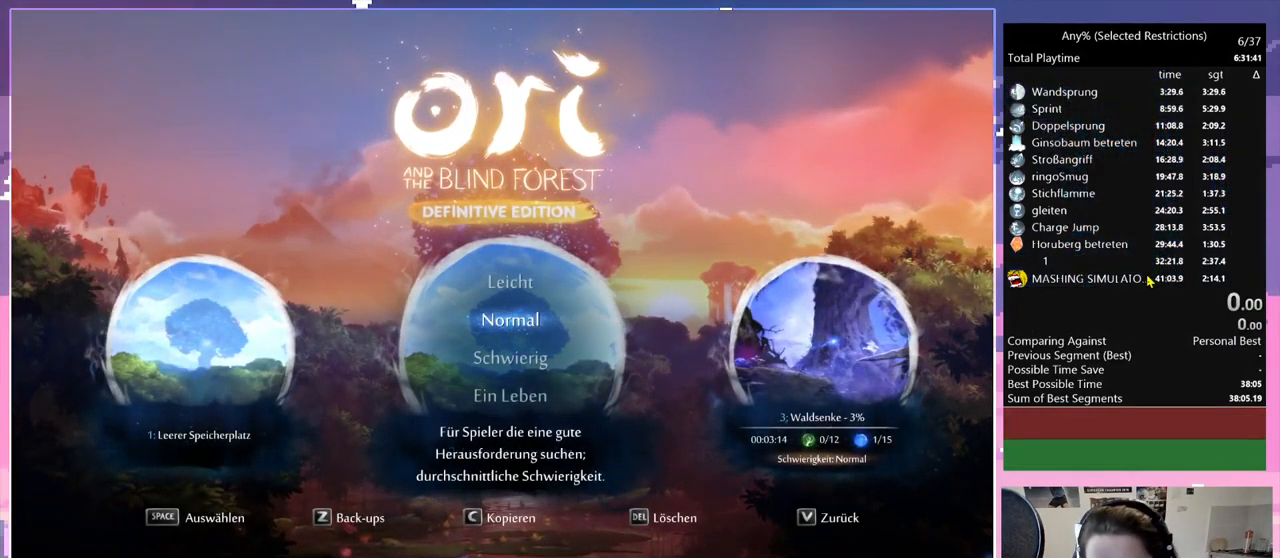
{"keys": [], "events": []}
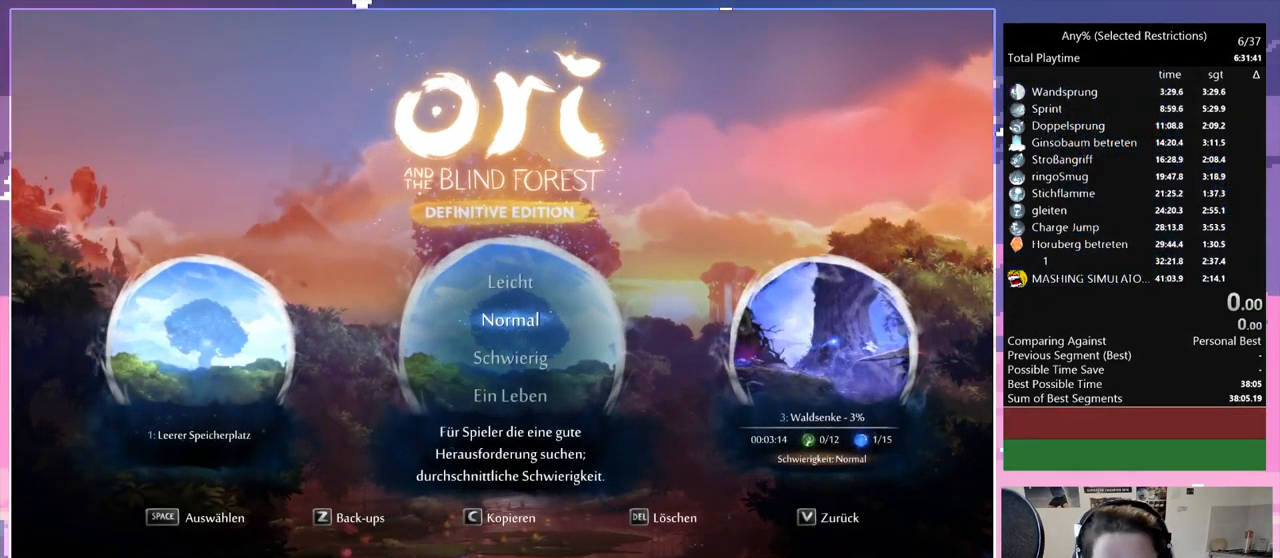
{"keys": [], "events": []}